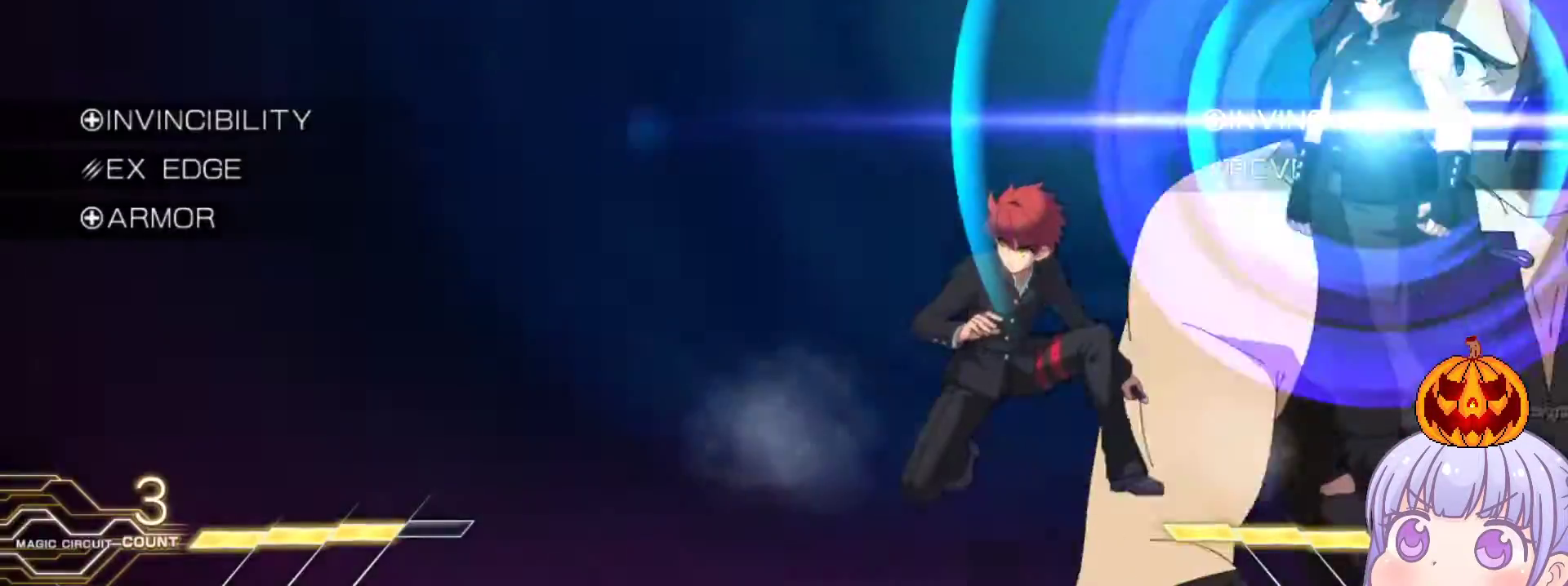
Gameplay with a controller (arcade stick); each line is a JSON object with the inputs held at the frame after it. "events" lists button and stick changes between this image and that frame as [ms after this image, input, new state], when the widget could be followed in between. Not read: L3 R3.
{"buttons": [], "left_stick": "down-left", "events": []}
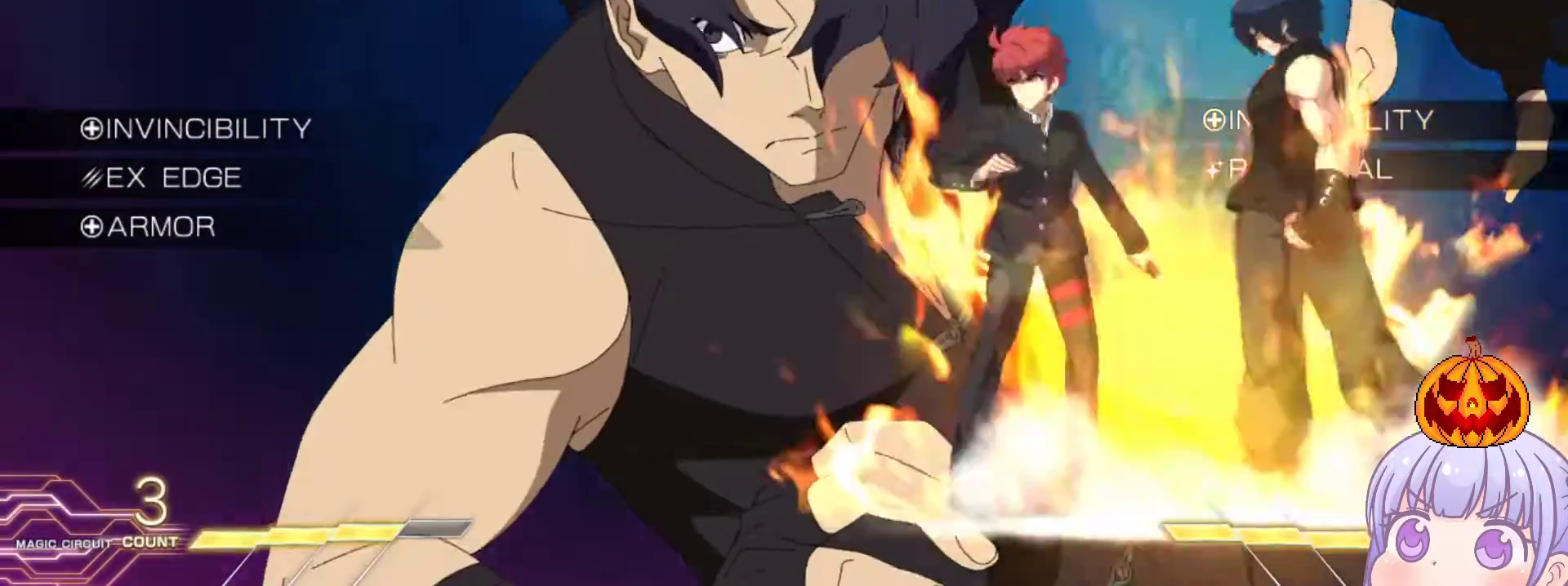
{"buttons": [], "left_stick": "center", "events": [[500, "left_stick", "center"]]}
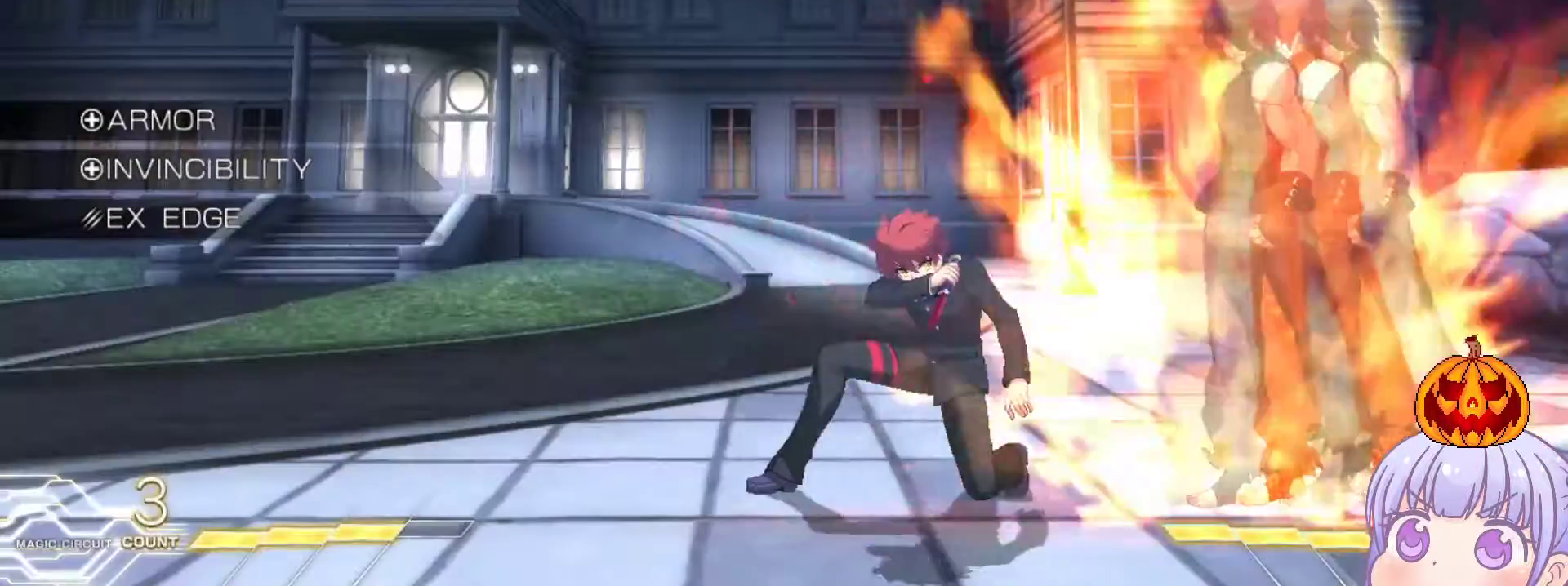
{"buttons": [], "left_stick": "down-left", "events": [[17, "left_stick", "right"], [267, "left_stick", "down-left"]]}
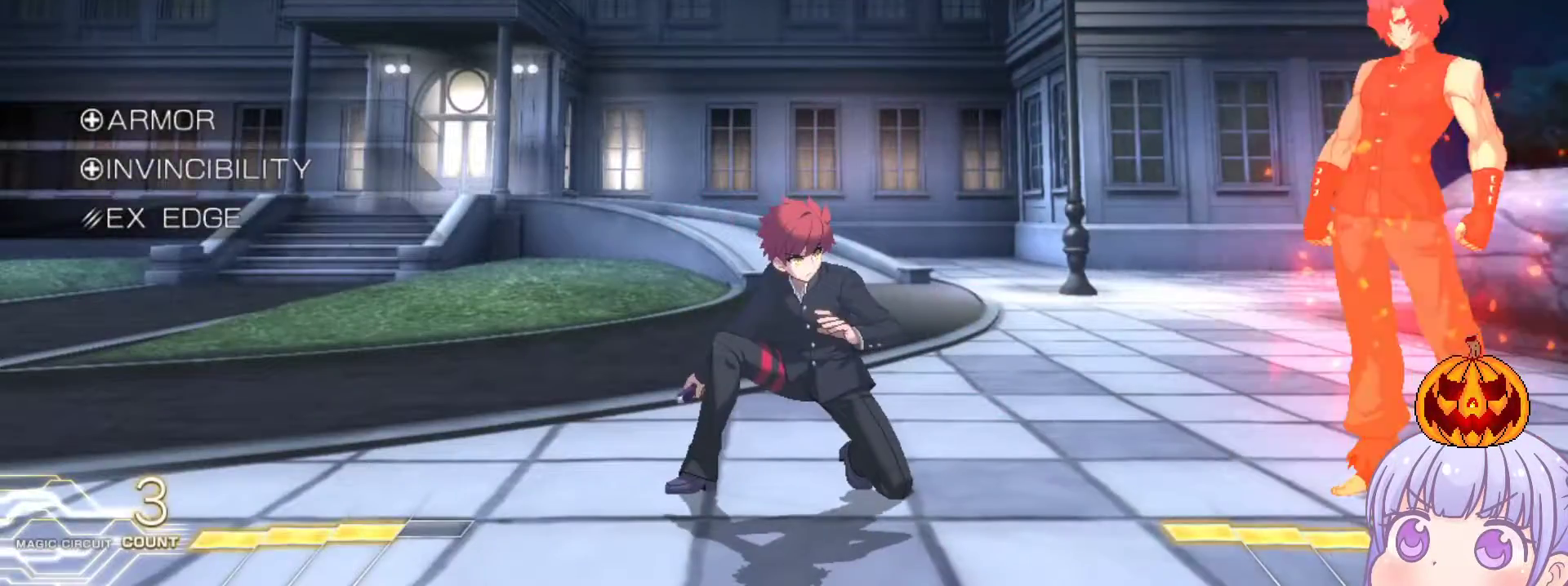
{"buttons": [], "left_stick": "up-left", "events": [[483, "left_stick", "up-left"]]}
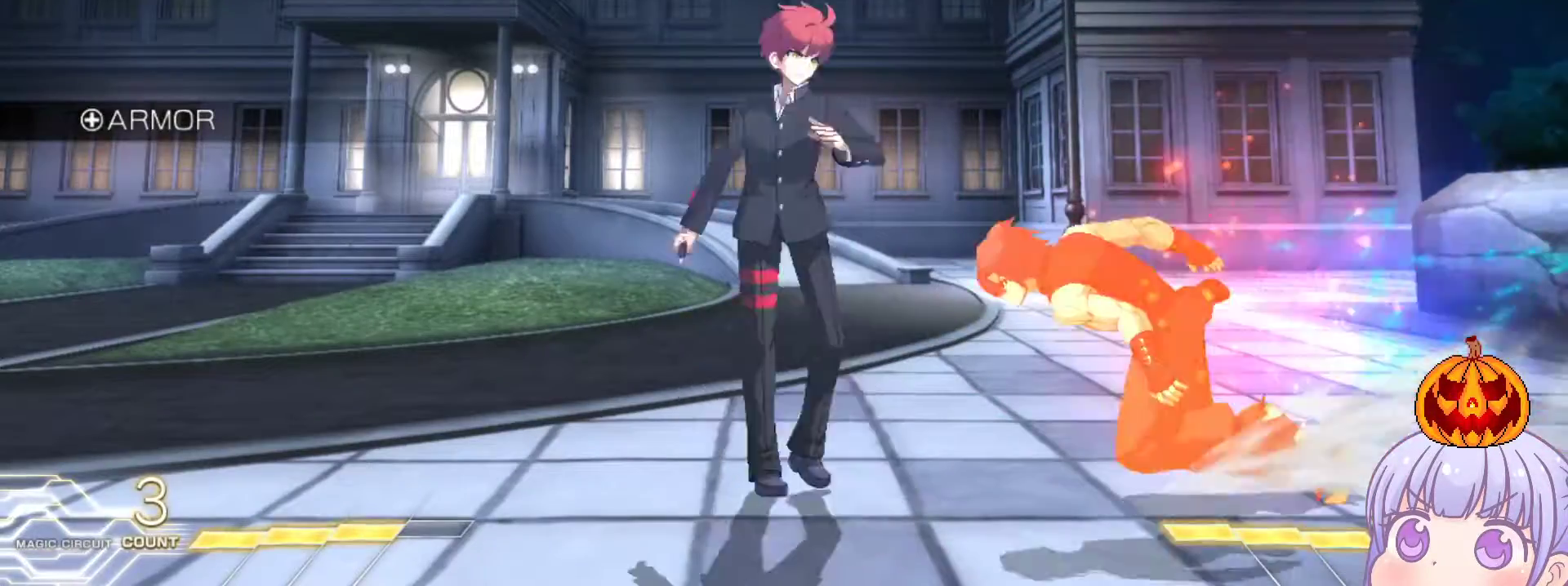
{"buttons": [], "left_stick": "center", "events": [[50, "left_stick", "left"], [83, "SQUARE", "down"], [83, "TRIANGLE", "down"], [150, "SQUARE", "up"], [167, "TRIANGLE", "up"], [267, "SQUARE", "down"], [333, "SQUARE", "up"], [500, "left_stick", "center"]]}
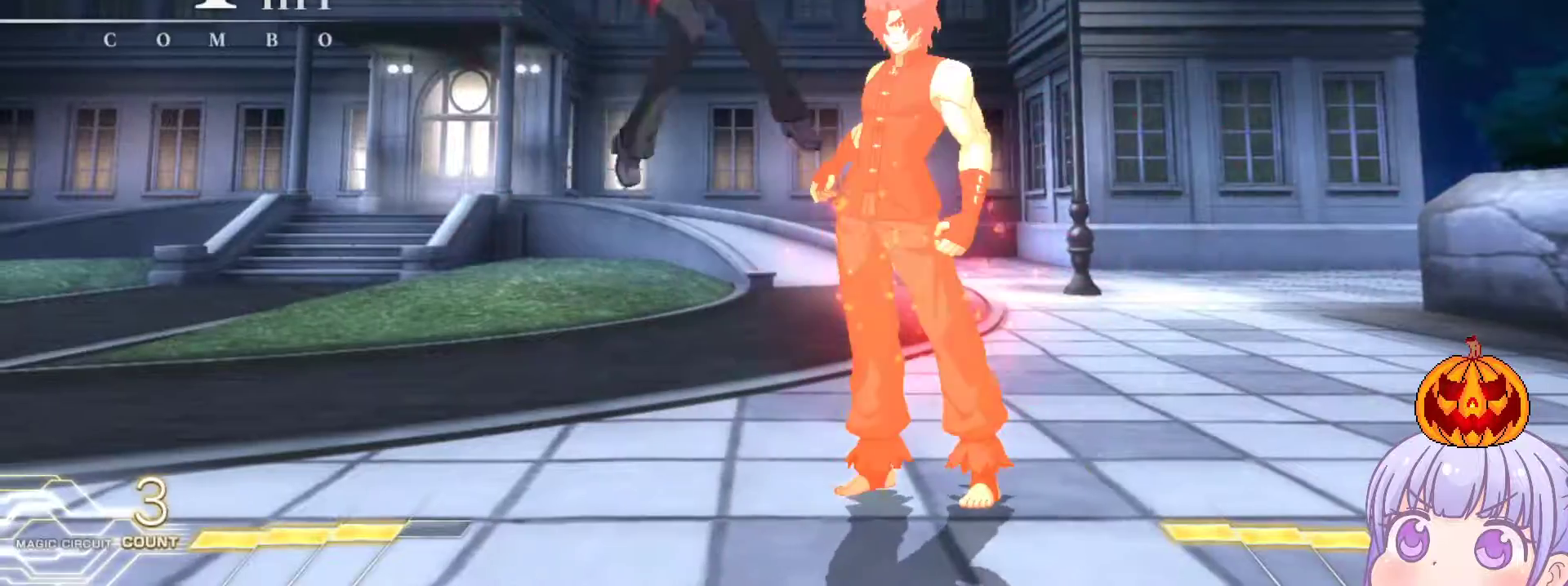
{"buttons": ["SQUARE"], "left_stick": "down-left", "events": [[167, "left_stick", "left"], [183, "SQUARE", "down"], [483, "left_stick", "down-left"]]}
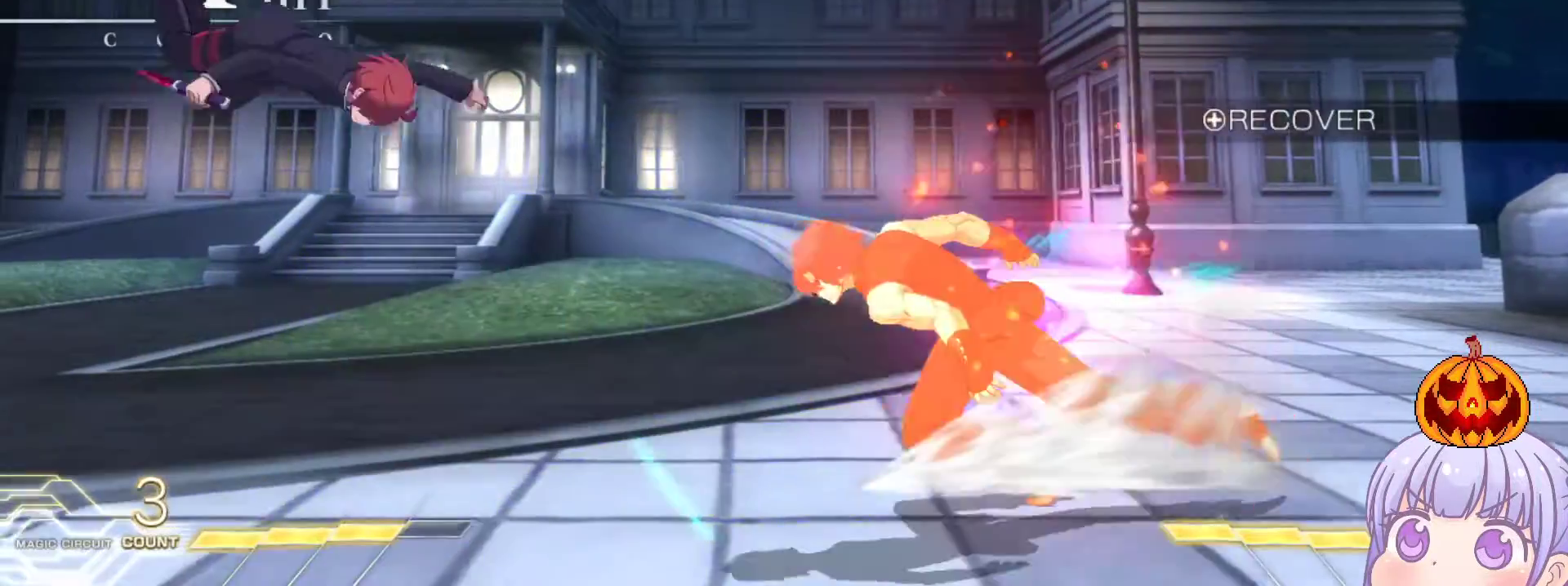
{"buttons": [], "left_stick": "down-left", "events": [[33, "SQUARE", "up"]]}
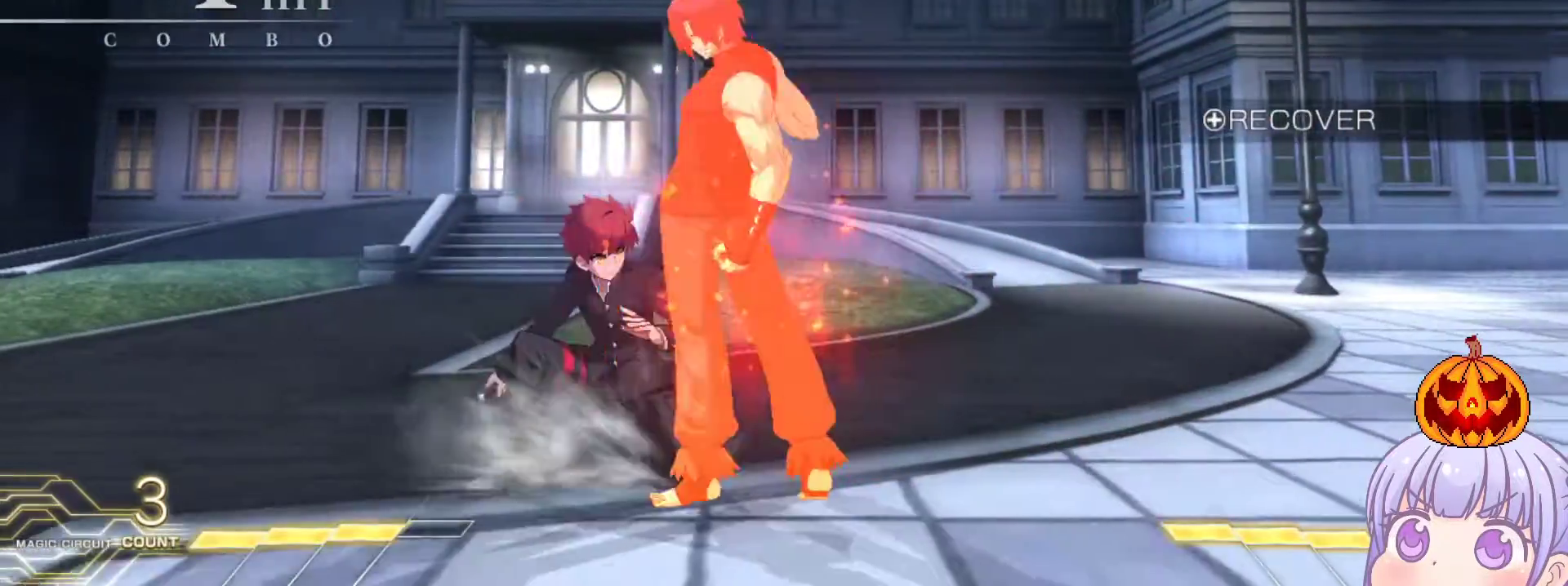
{"buttons": [], "left_stick": "center", "events": [[117, "CROSS", "down"], [117, "SQUARE", "down"], [200, "CROSS", "up"], [200, "SQUARE", "up"], [483, "left_stick", "center"]]}
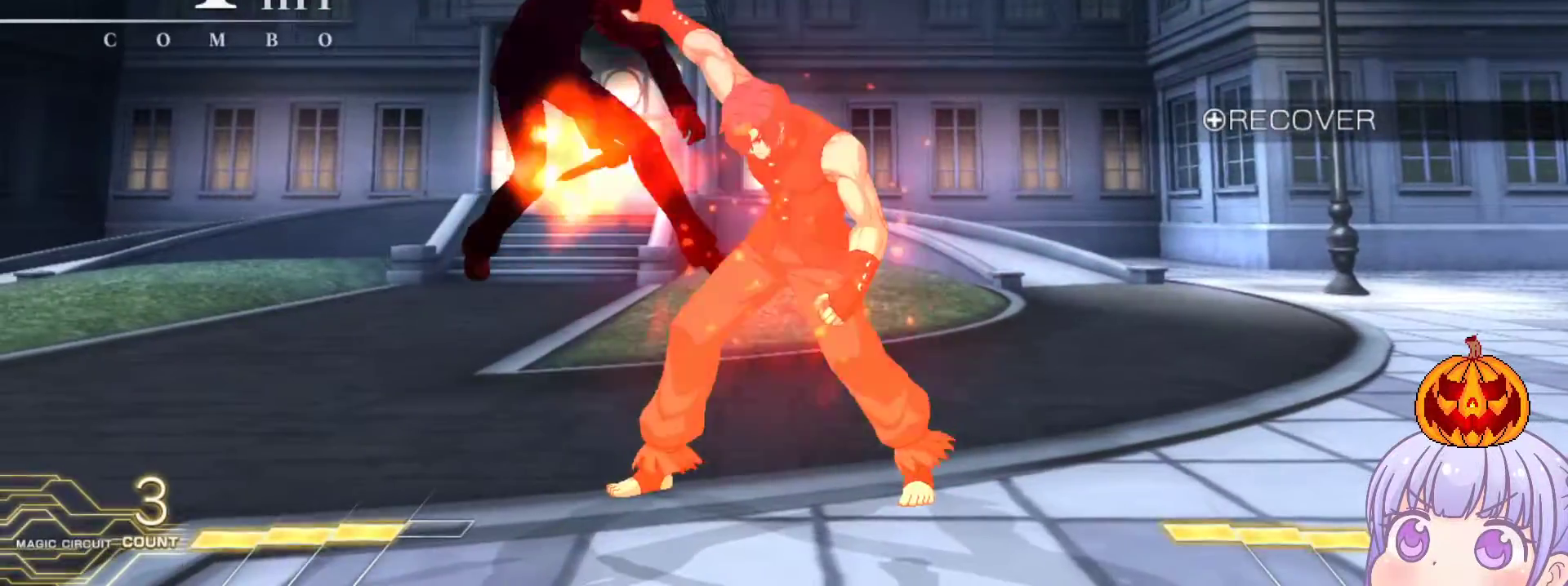
{"buttons": ["SQUARE"], "left_stick": "center", "events": [[83, "left_stick", "left"], [167, "SQUARE", "down"], [167, "left_stick", "down"], [250, "left_stick", "center"], [300, "left_stick", "left"], [367, "left_stick", "down"], [450, "left_stick", "center"]]}
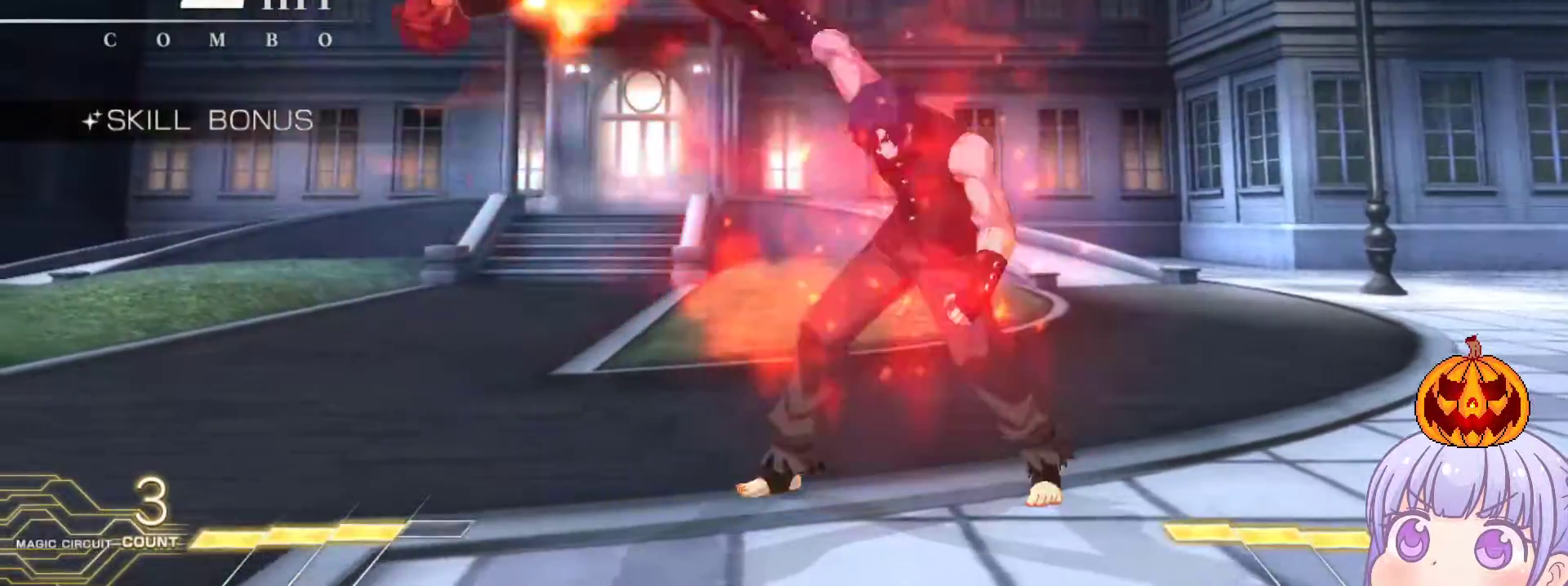
{"buttons": ["SQUARE"], "left_stick": "center", "events": []}
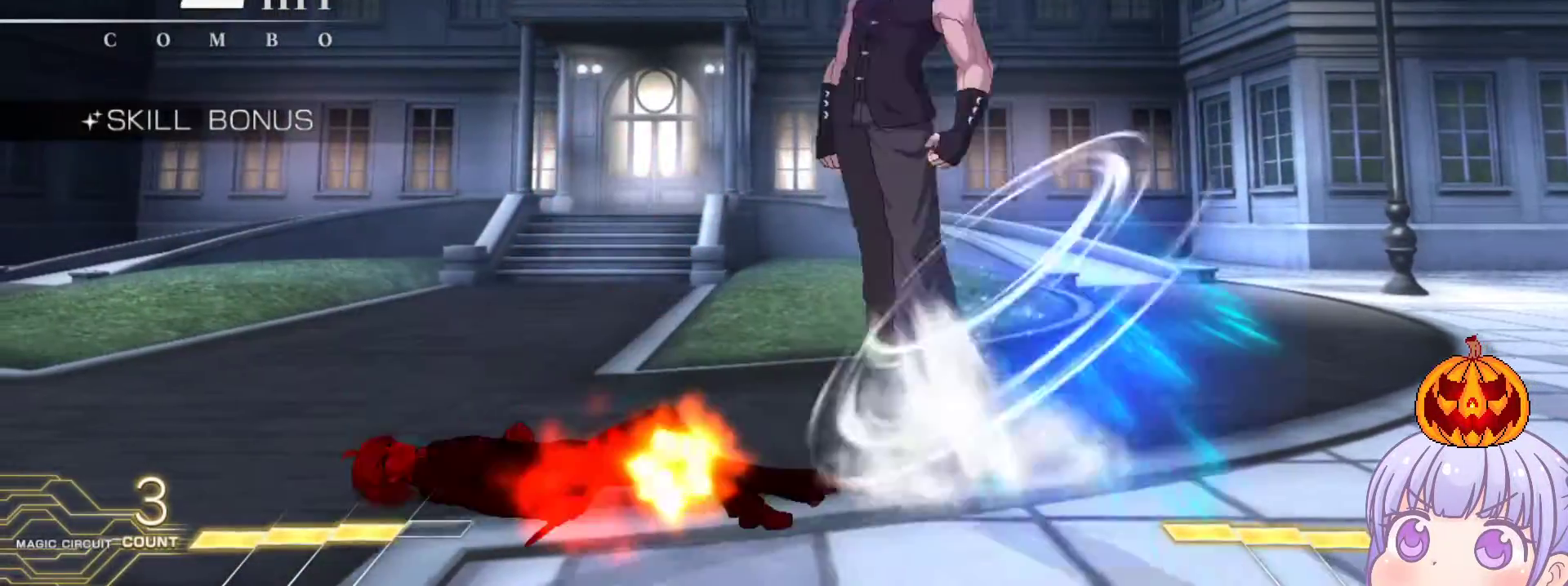
{"buttons": ["SQUARE"], "left_stick": "center", "events": []}
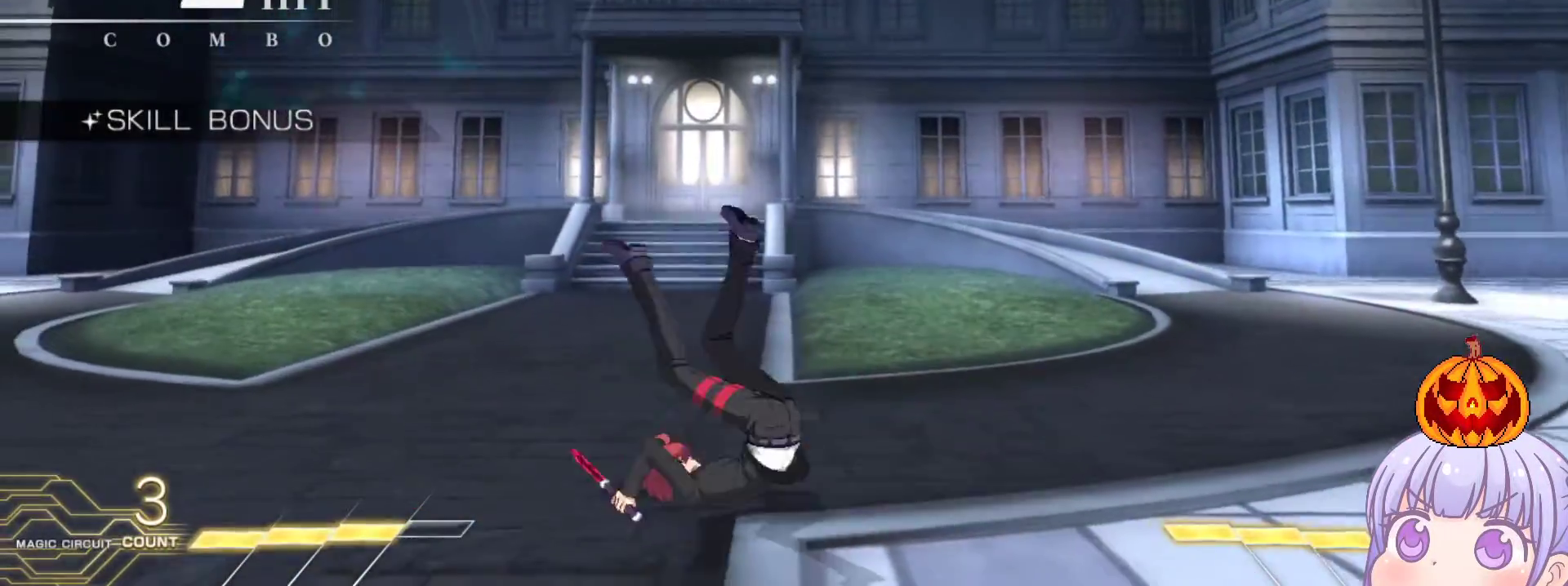
{"buttons": [], "left_stick": "left", "events": [[67, "left_stick", "right"], [150, "SQUARE", "up"], [267, "left_stick", "left"]]}
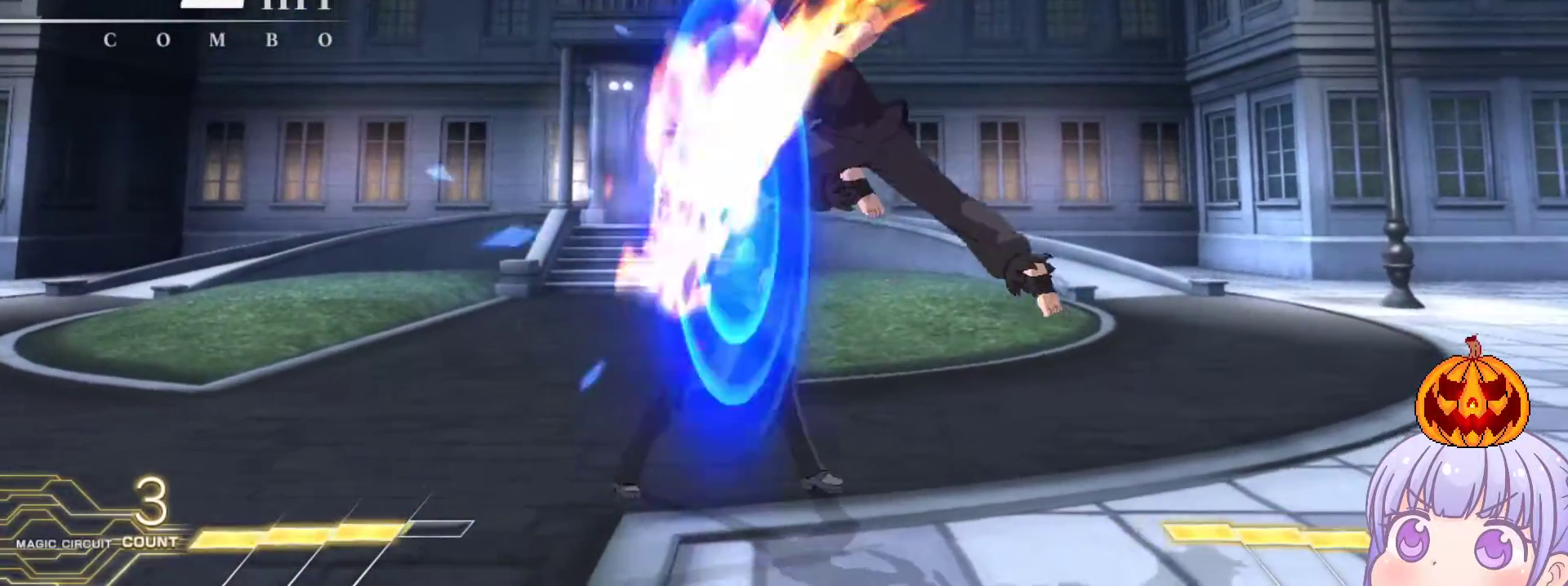
{"buttons": [], "left_stick": "down-left", "events": [[50, "left_stick", "down-left"]]}
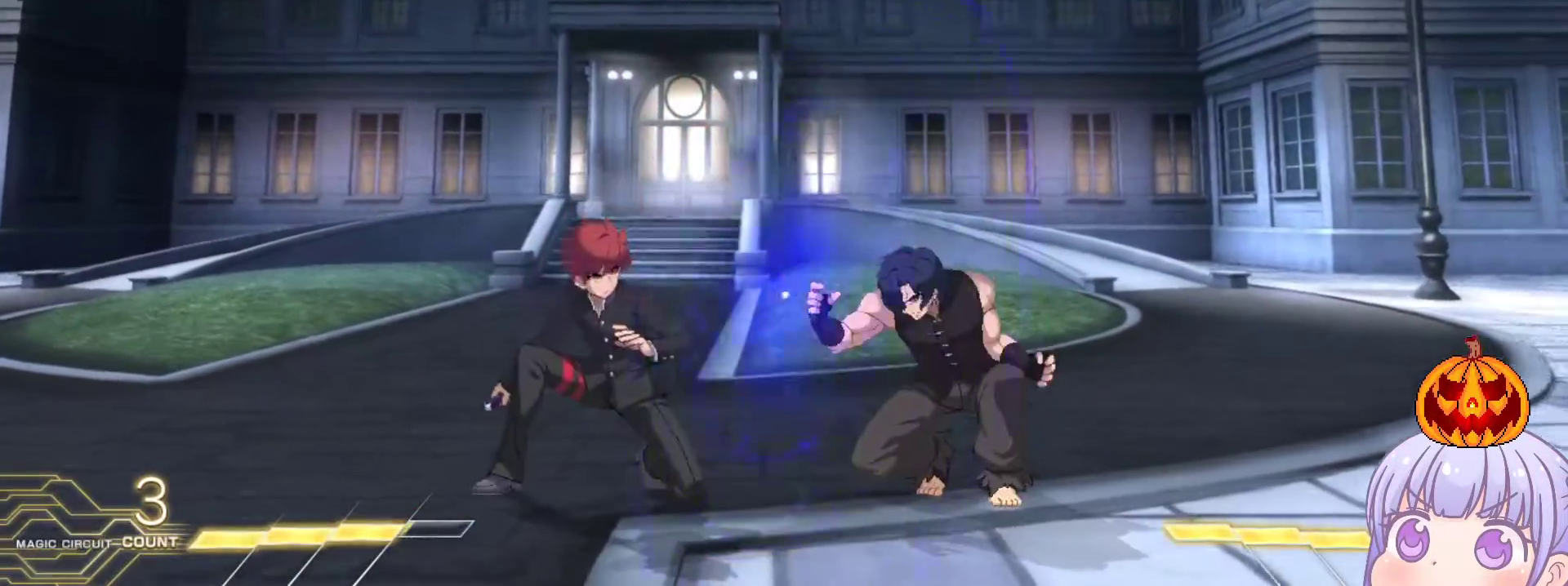
{"buttons": [], "left_stick": "center", "events": [[67, "left_stick", "left"], [83, "SQUARE", "down"], [83, "TRIANGLE", "down"], [167, "TRIANGLE", "up"], [183, "SQUARE", "up"], [317, "left_stick", "center"]]}
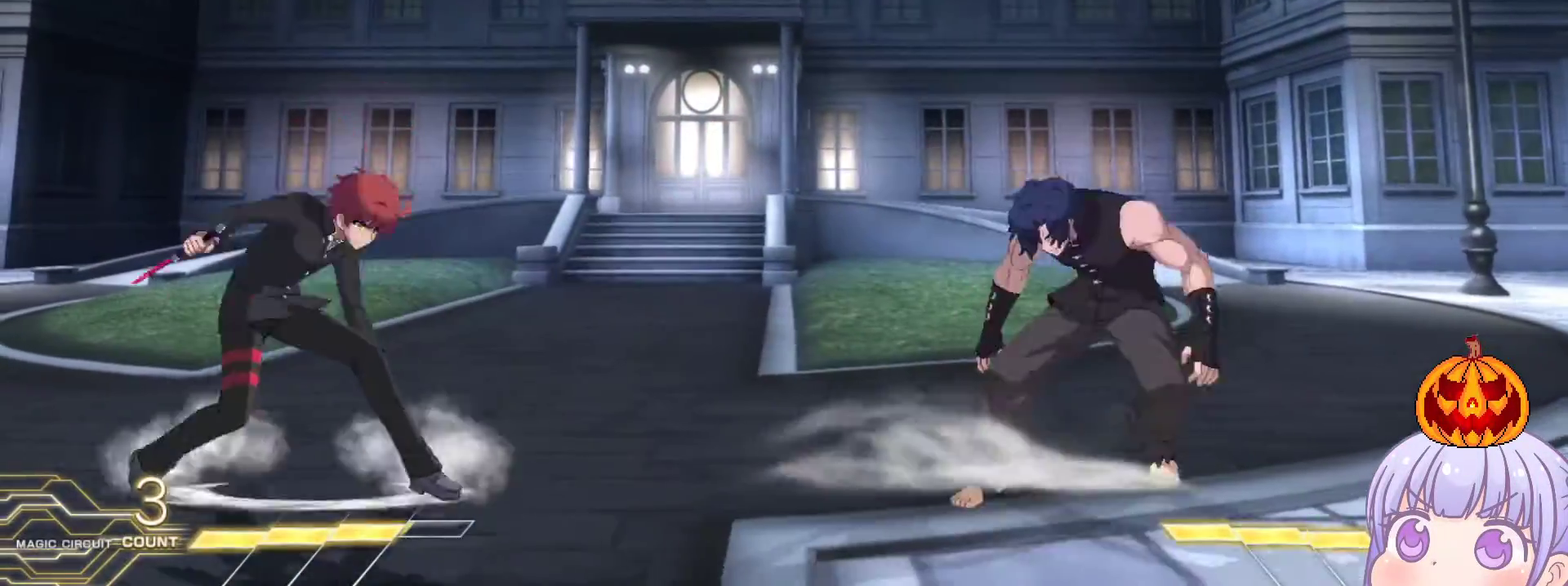
{"buttons": ["SQUARE", "TRIANGLE"], "left_stick": "left", "events": [[117, "SQUARE", "down"], [117, "left_stick", "right"], [133, "TRIANGLE", "down"], [167, "SQUARE", "up"], [167, "TRIANGLE", "up"], [300, "left_stick", "up-right"], [450, "left_stick", "left"], [483, "SQUARE", "down"], [500, "TRIANGLE", "down"]]}
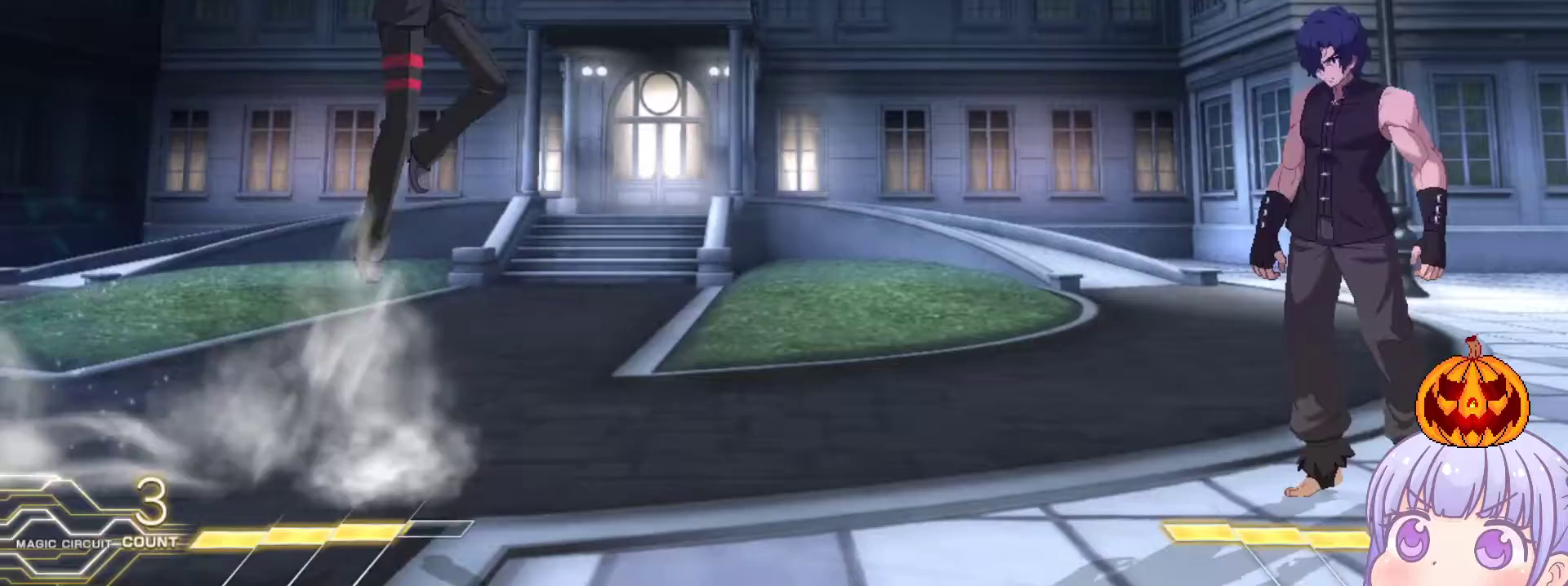
{"buttons": [], "left_stick": "left", "events": [[67, "SQUARE", "up"], [83, "TRIANGLE", "up"], [217, "R1", "down"], [217, "left_stick", "center"], [267, "R1", "up"], [500, "left_stick", "left"]]}
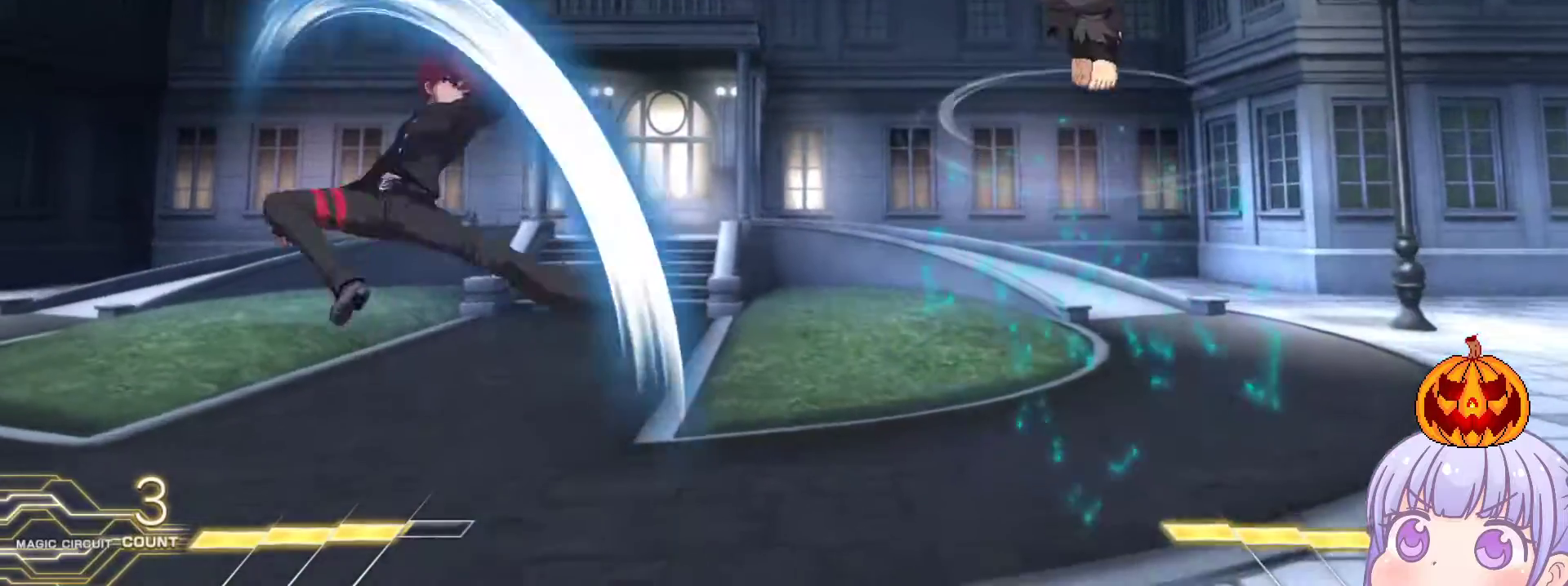
{"buttons": [], "left_stick": "up-right", "events": [[267, "left_stick", "center"], [317, "left_stick", "right"], [333, "TRIANGLE", "down"], [350, "SQUARE", "down"], [383, "SQUARE", "up"], [383, "TRIANGLE", "up"], [500, "left_stick", "up-right"]]}
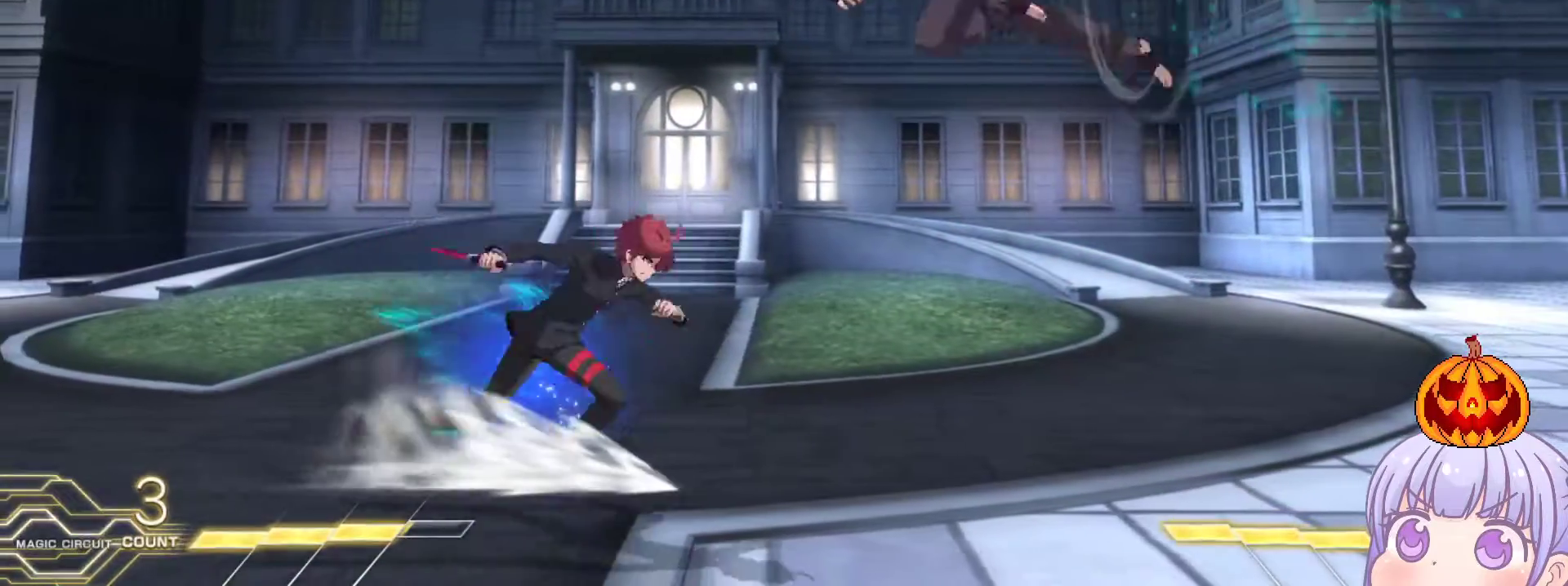
{"buttons": [], "left_stick": "center", "events": [[100, "SQUARE", "down"], [133, "left_stick", "center"], [150, "SQUARE", "up"], [267, "TRIANGLE", "down"], [317, "TRIANGLE", "up"]]}
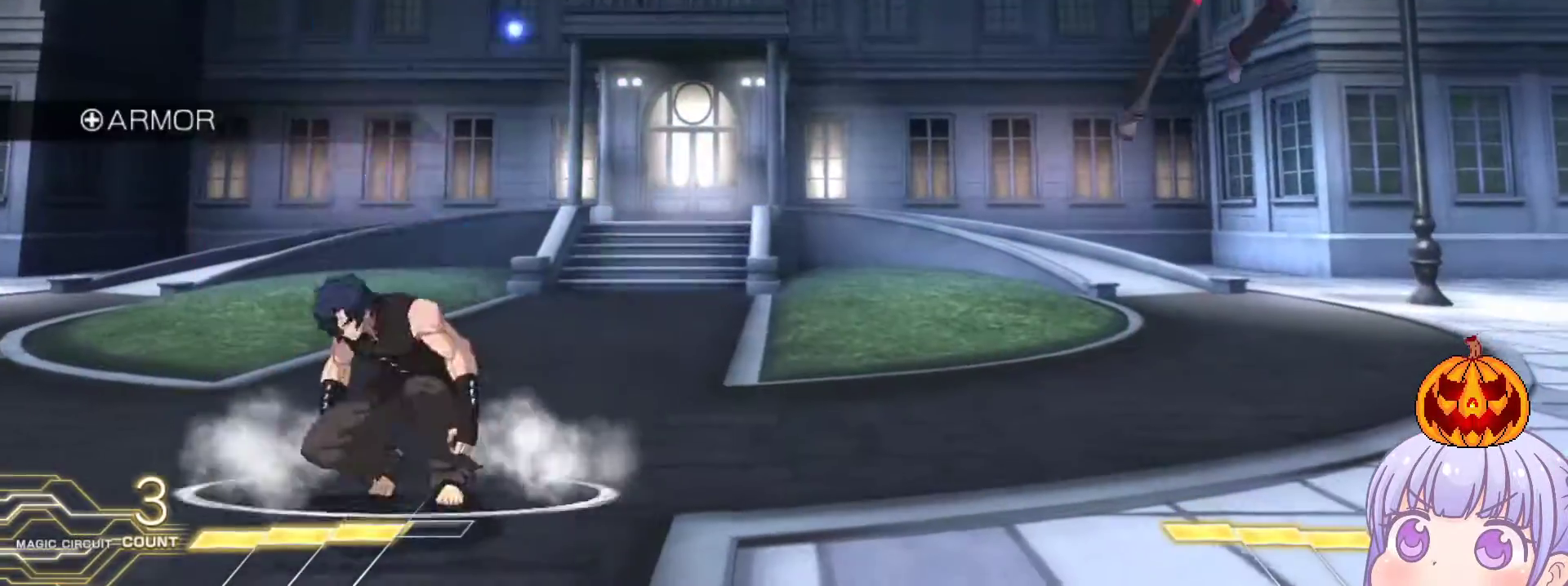
{"buttons": [], "left_stick": "right", "events": [[250, "left_stick", "left"], [500, "left_stick", "right"]]}
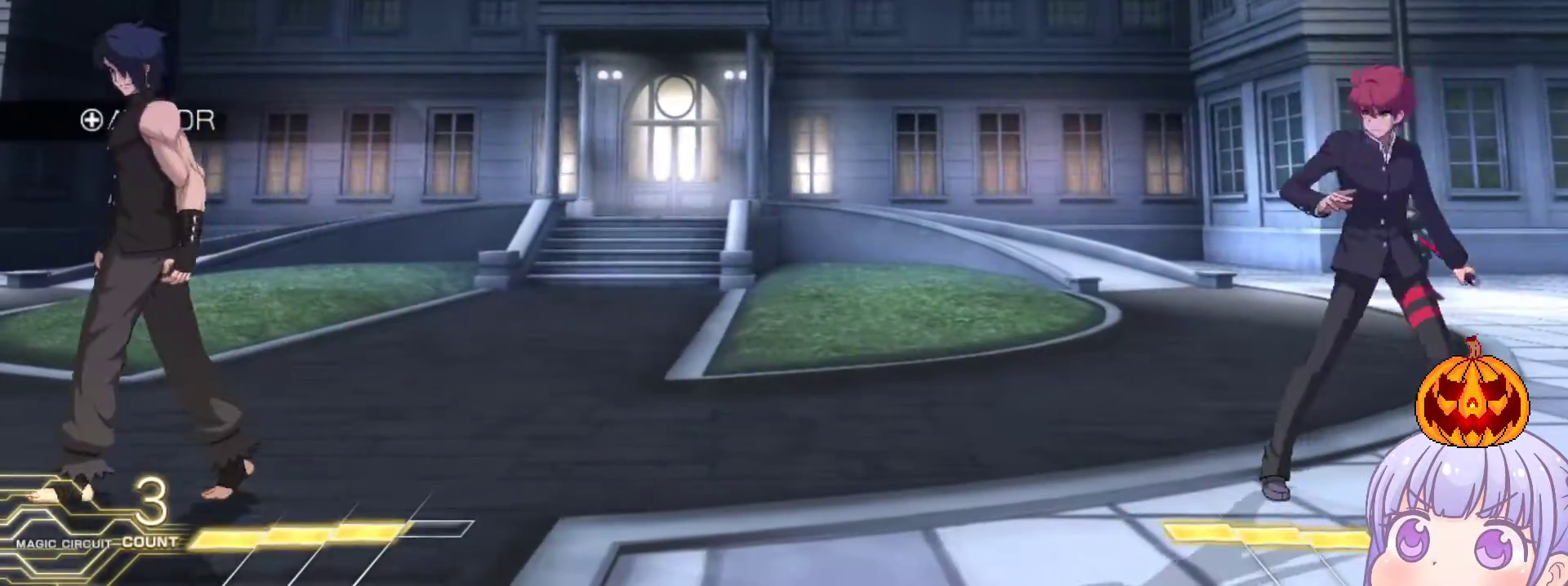
{"buttons": [], "left_stick": "center", "events": [[83, "left_stick", "down-right"], [383, "left_stick", "down-left"], [467, "TRIANGLE", "down"], [483, "left_stick", "center"], [500, "TRIANGLE", "up"]]}
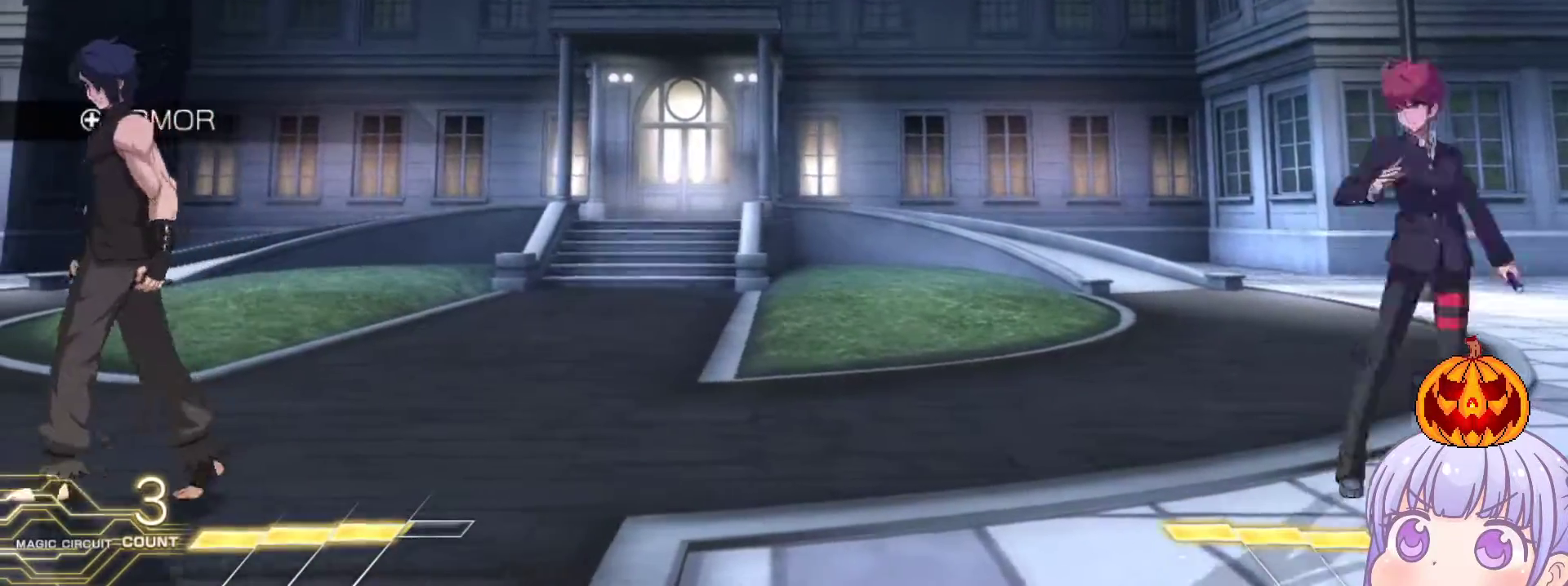
{"buttons": [], "left_stick": "right", "events": [[133, "left_stick", "right"], [233, "left_stick", "left"], [317, "left_stick", "right"]]}
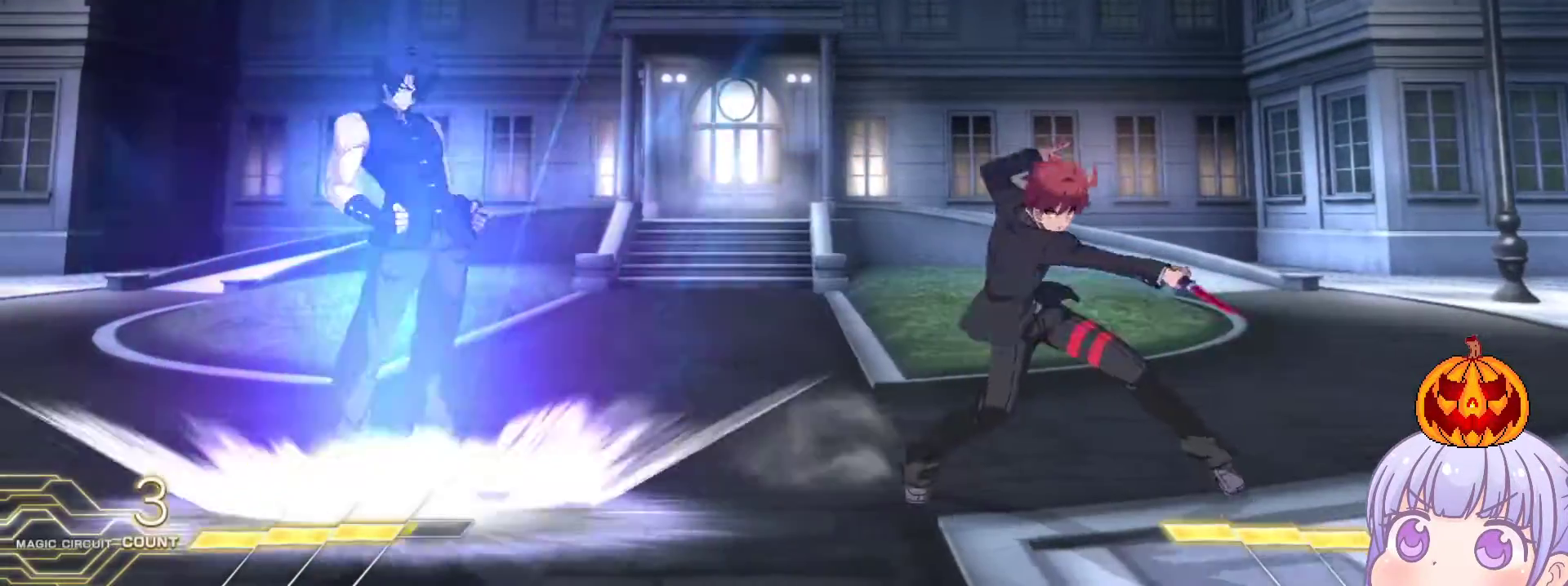
{"buttons": [], "left_stick": "down-right", "events": [[33, "left_stick", "down-right"]]}
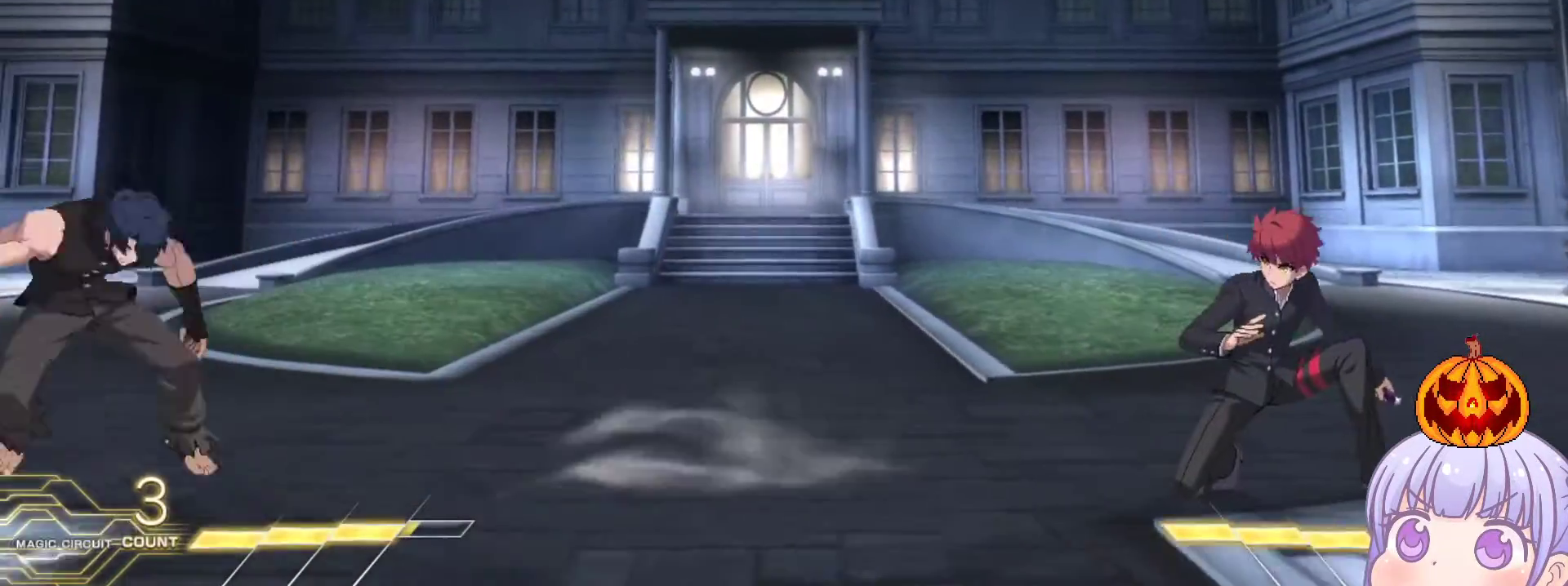
{"buttons": [], "left_stick": "right", "events": [[333, "left_stick", "center"], [433, "left_stick", "right"]]}
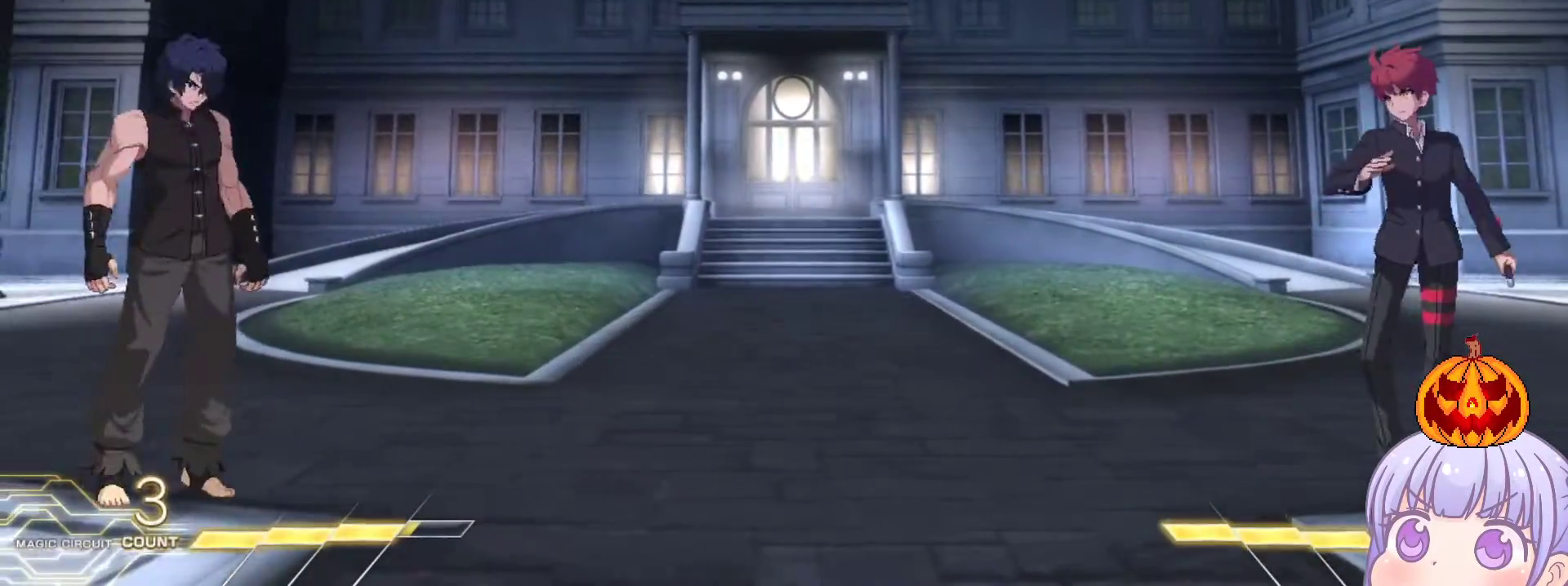
{"buttons": [], "left_stick": "right", "events": [[167, "left_stick", "down-right"], [417, "left_stick", "right"]]}
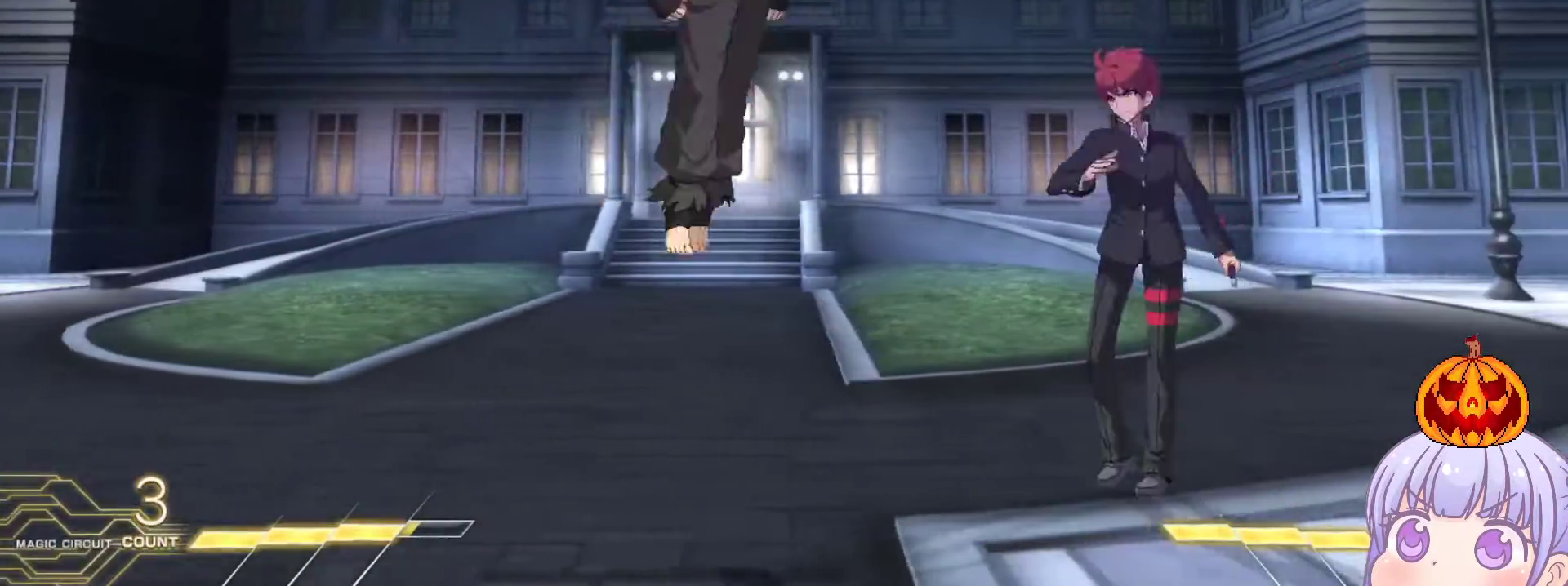
{"buttons": [], "left_stick": "center", "events": [[100, "SQUARE", "down"], [100, "TRIANGLE", "down"], [183, "SQUARE", "up"], [183, "TRIANGLE", "up"], [383, "left_stick", "center"]]}
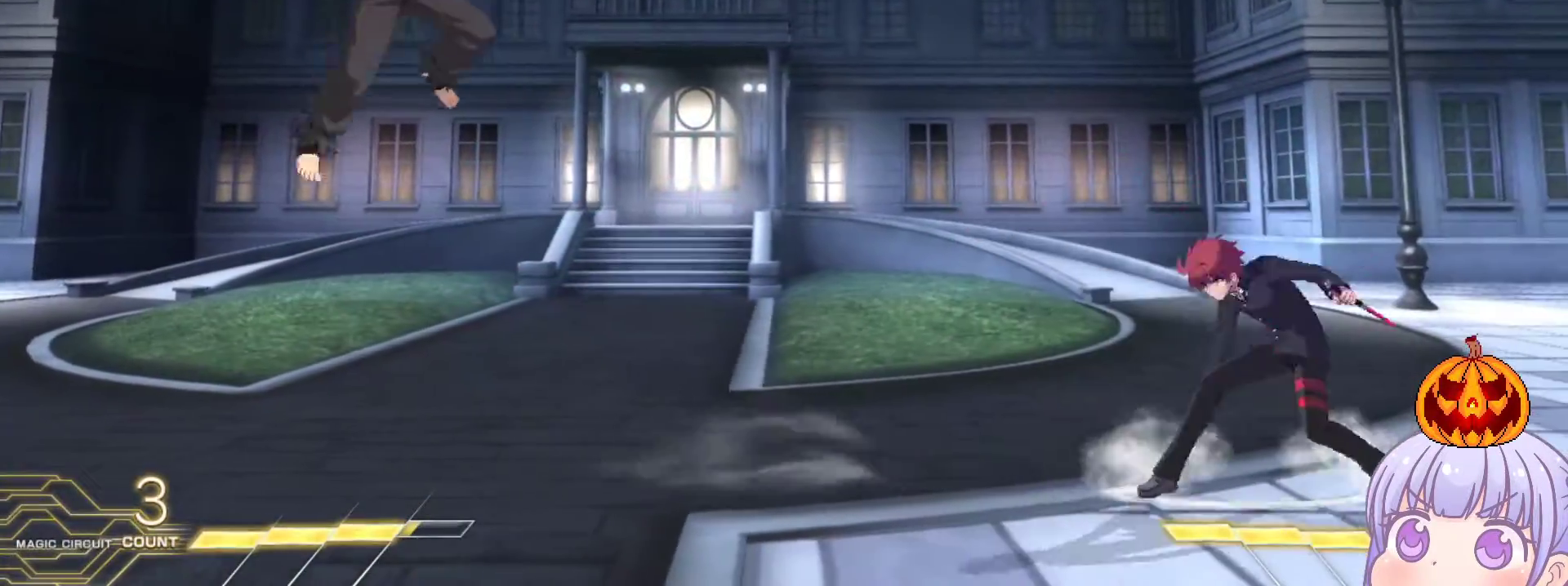
{"buttons": [], "left_stick": "right", "events": [[83, "left_stick", "left"], [117, "SQUARE", "down"], [117, "TRIANGLE", "down"], [167, "SQUARE", "up"], [183, "TRIANGLE", "up"], [383, "left_stick", "center"], [483, "left_stick", "right"]]}
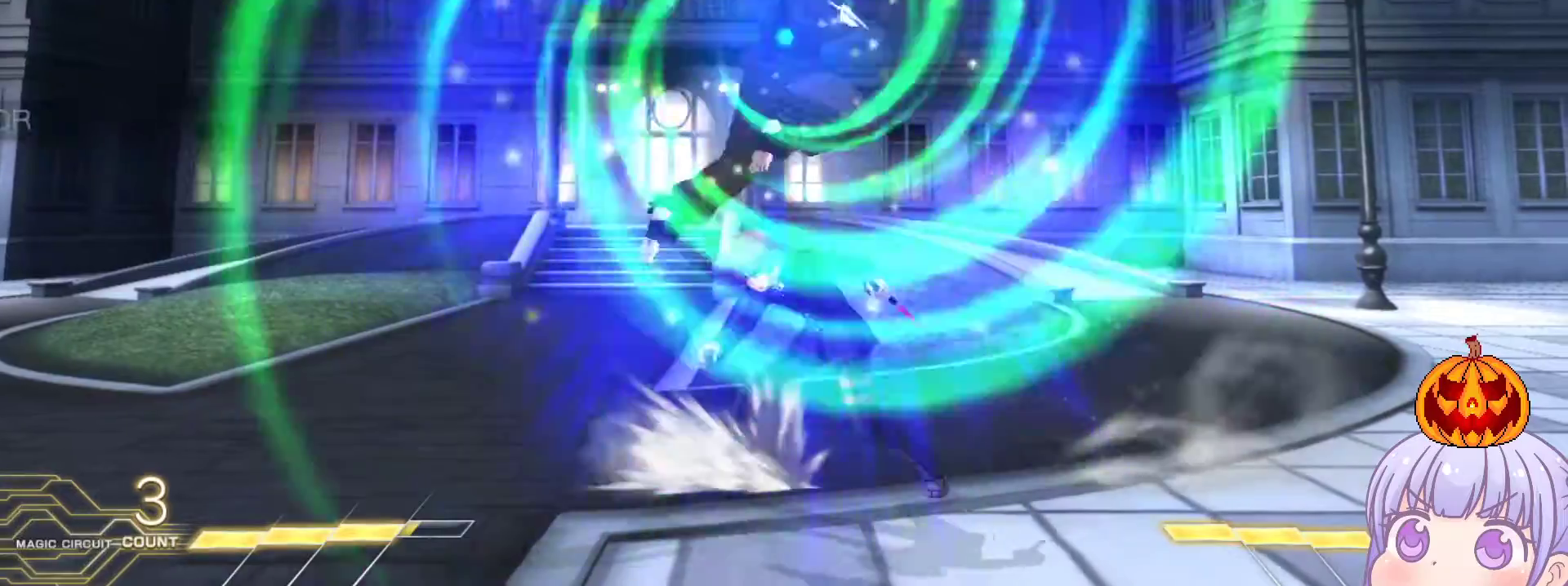
{"buttons": [], "left_stick": "down-right", "events": [[83, "left_stick", "down-right"], [217, "TRIANGLE", "down"], [233, "left_stick", "down"], [283, "TRIANGLE", "up"], [383, "left_stick", "down-right"]]}
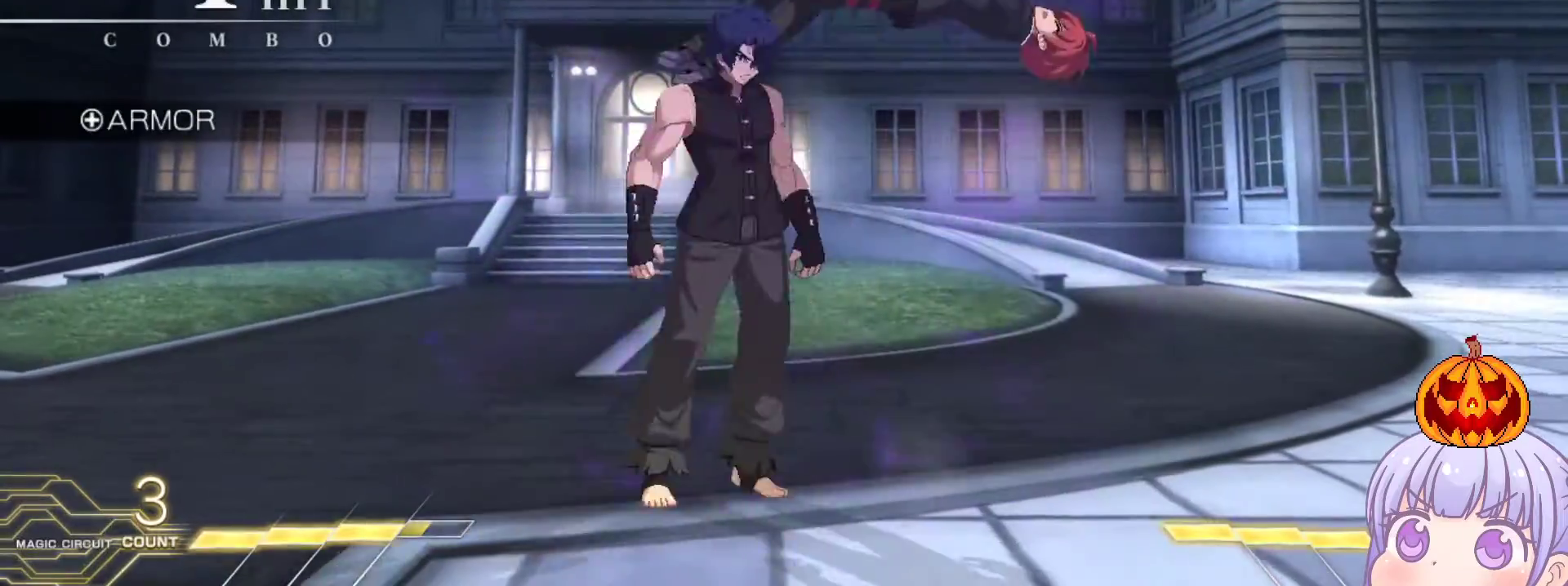
{"buttons": ["SQUARE"], "left_stick": "right", "events": [[17, "SQUARE", "down"], [117, "left_stick", "right"]]}
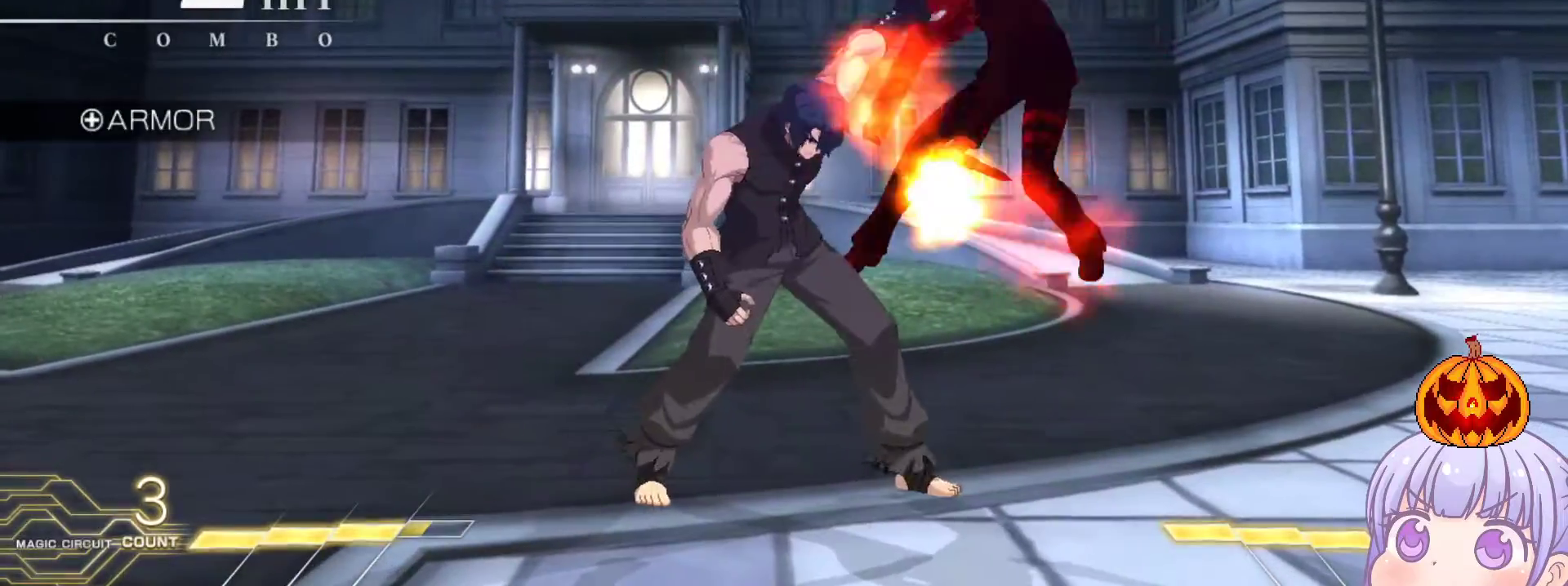
{"buttons": ["SQUARE"], "left_stick": "center", "events": [[100, "left_stick", "center"]]}